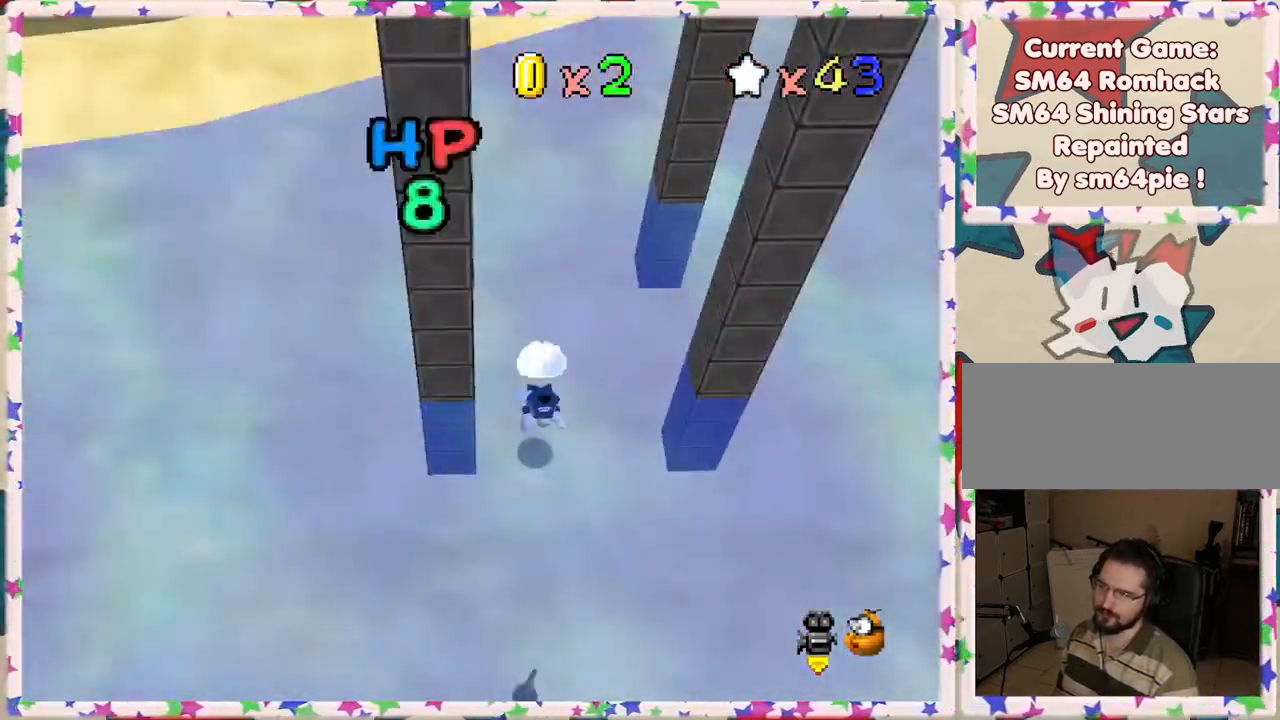
Gameplay with a controller (Nintendo layout); each line is a JSON object with the inputs held at the frame after it. "events" lists button and stick changes between this image and that frame as [ms after this image, input, new state], when the widget could be followed in between. Not read: L3 R3.
{"buttons": ["A"], "left_stick": "down", "events": [[233, "left_stick", "down-left"], [500, "A", "down"], [500, "left_stick", "down"]]}
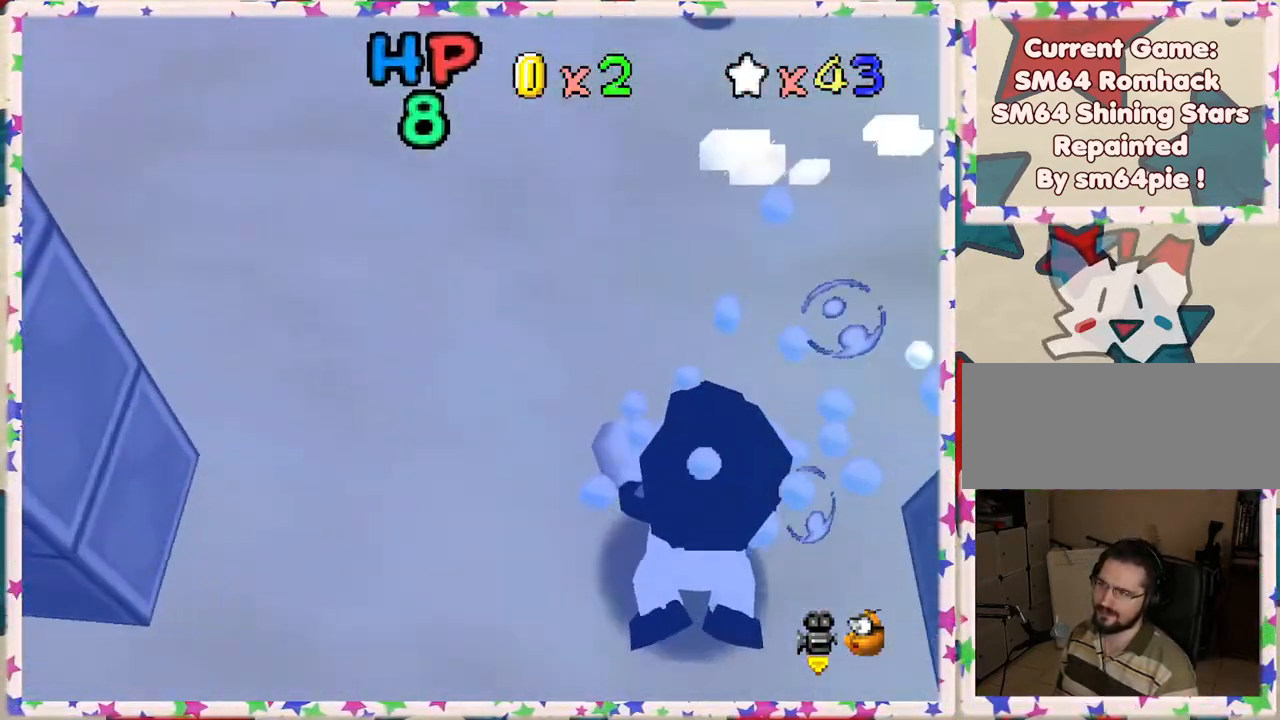
{"buttons": [], "left_stick": "down-right", "events": [[17, "left_stick", "down-left"], [50, "left_stick", "right"], [333, "A", "up"], [350, "left_stick", "down-right"]]}
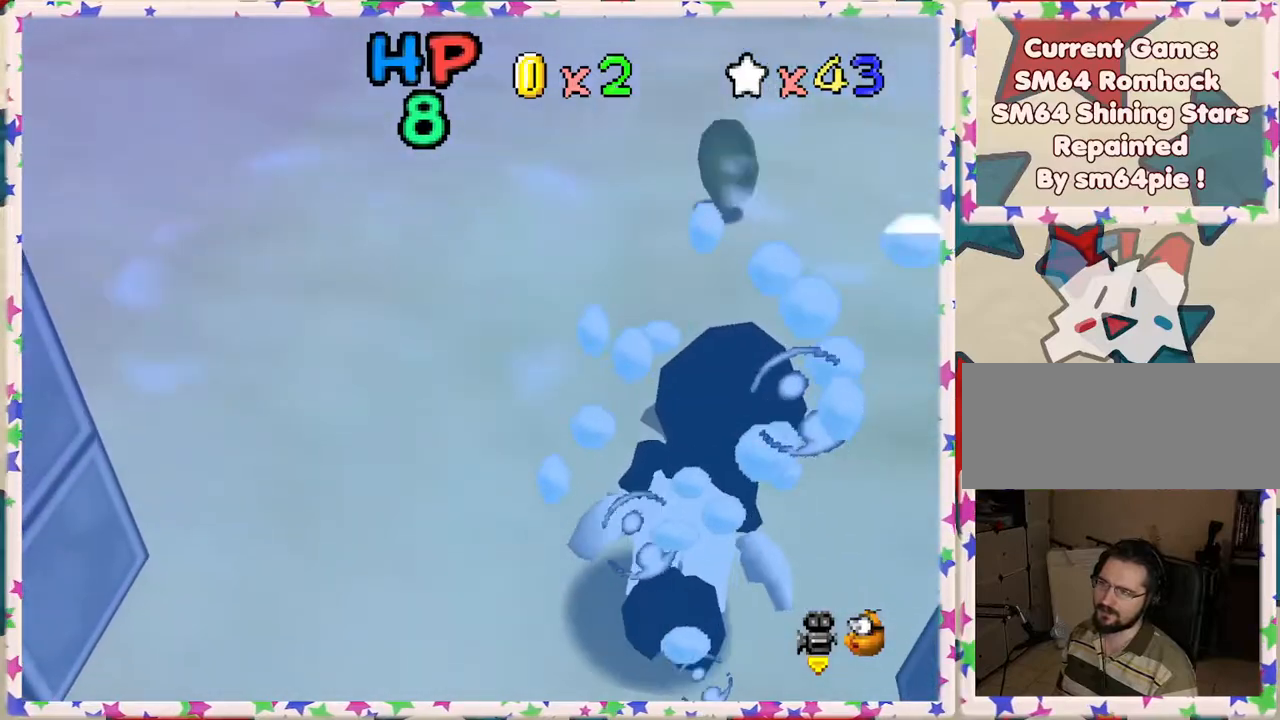
{"buttons": ["A"], "left_stick": "right", "events": [[133, "left_stick", "right"], [183, "A", "down"]]}
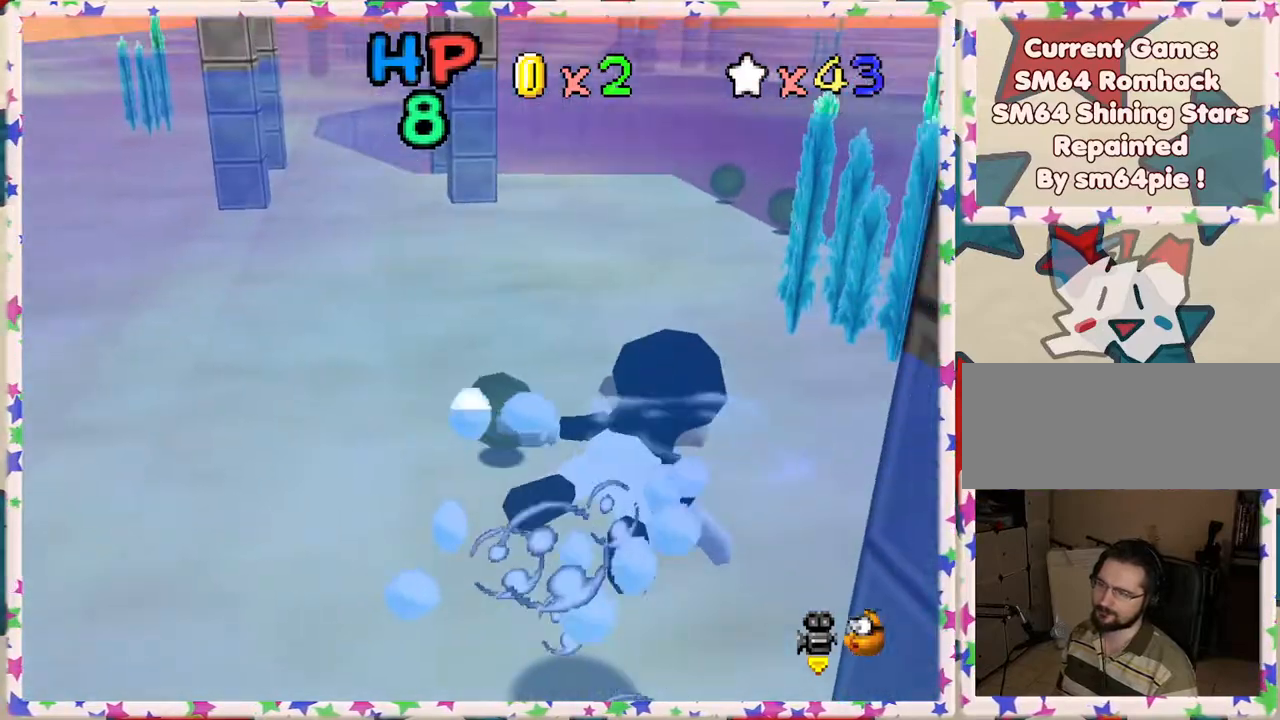
{"buttons": ["A"], "left_stick": "right", "events": [[17, "A", "up"], [300, "A", "down"]]}
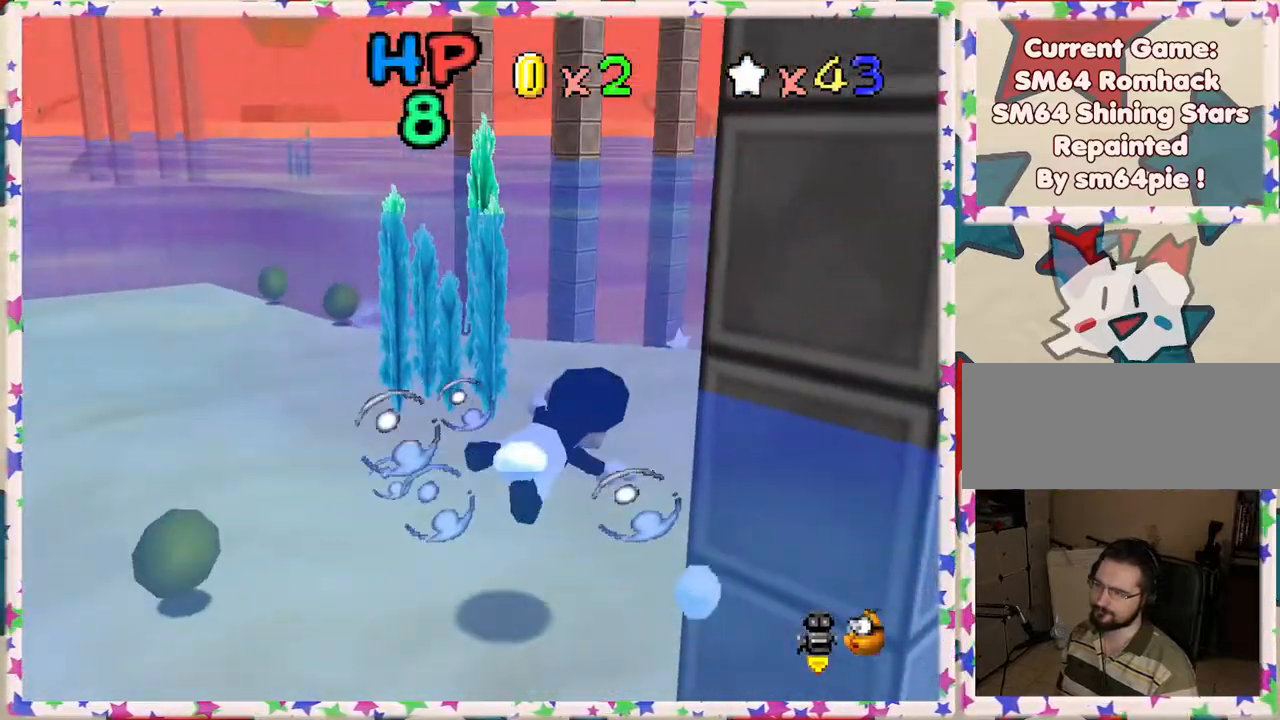
{"buttons": [], "left_stick": "center", "events": [[150, "A", "up"], [167, "left_stick", "center"]]}
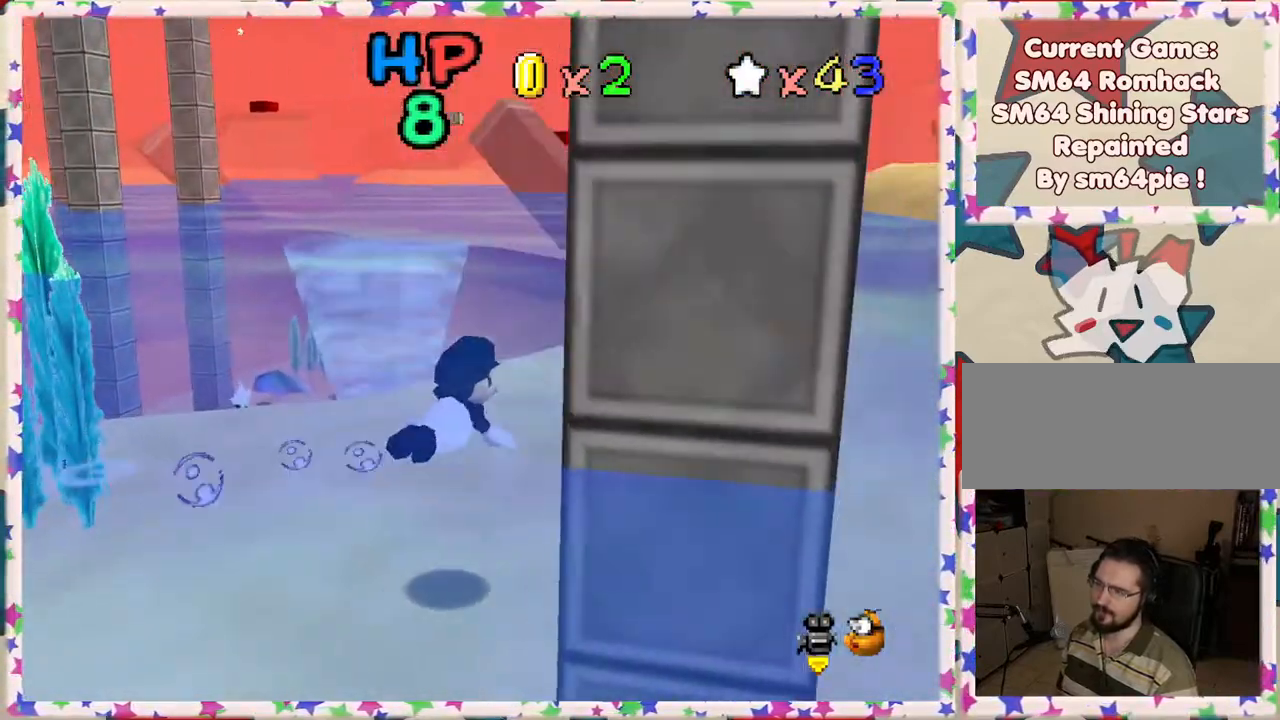
{"buttons": [], "left_stick": "down-right", "events": [[50, "A", "down"], [117, "left_stick", "right"], [350, "A", "up"], [383, "left_stick", "down-right"]]}
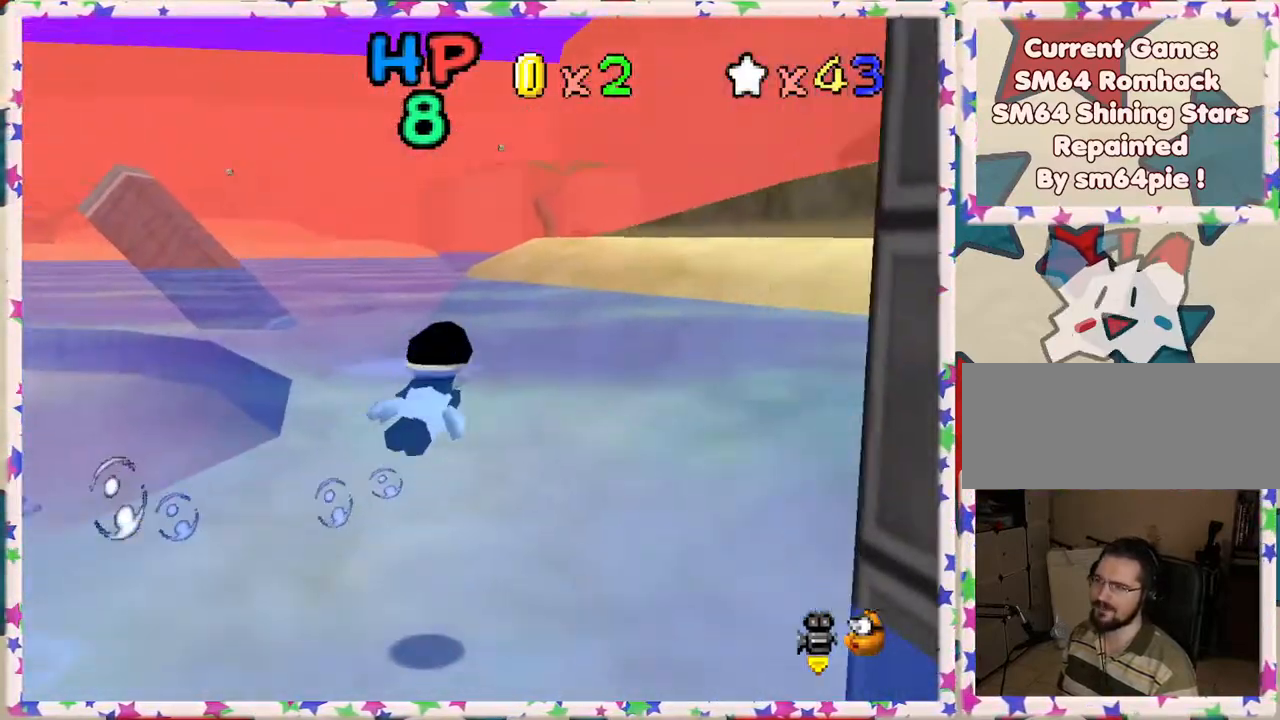
{"buttons": [], "left_stick": "right", "events": [[167, "A", "down"], [183, "left_stick", "right"], [317, "left_stick", "center"], [450, "left_stick", "right"], [467, "A", "up"]]}
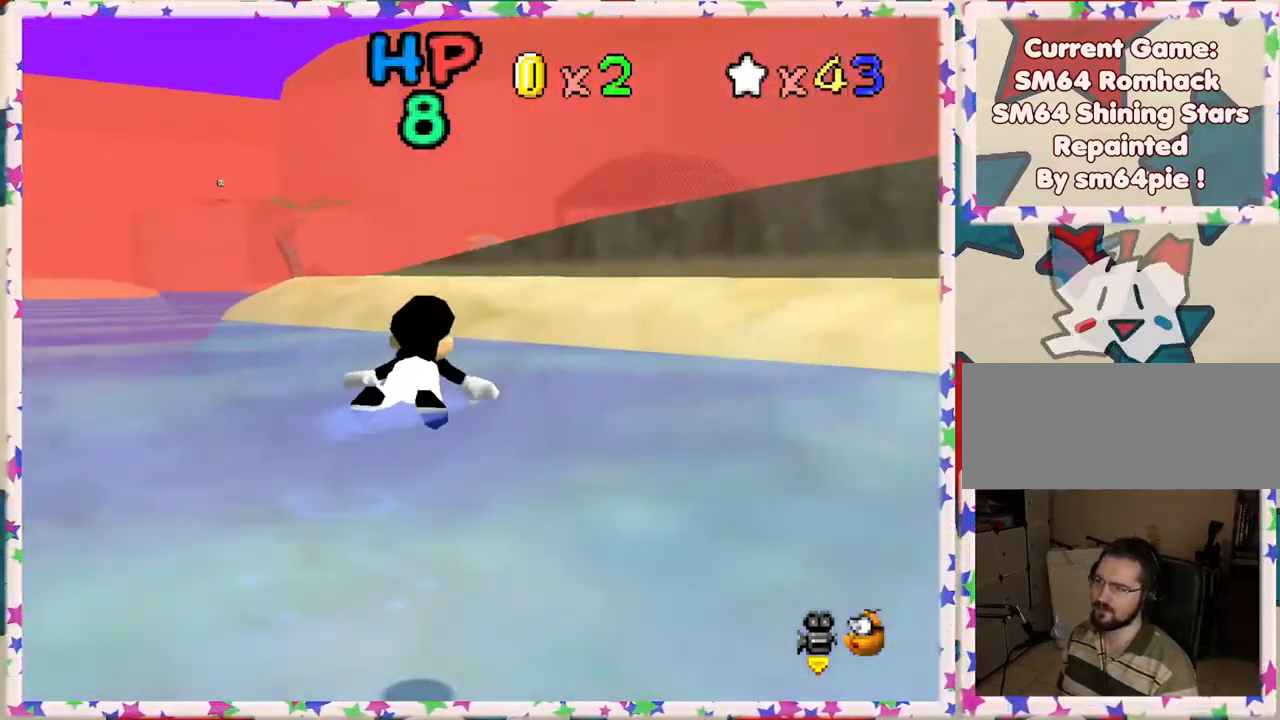
{"buttons": [], "left_stick": "center", "events": [[217, "left_stick", "center"]]}
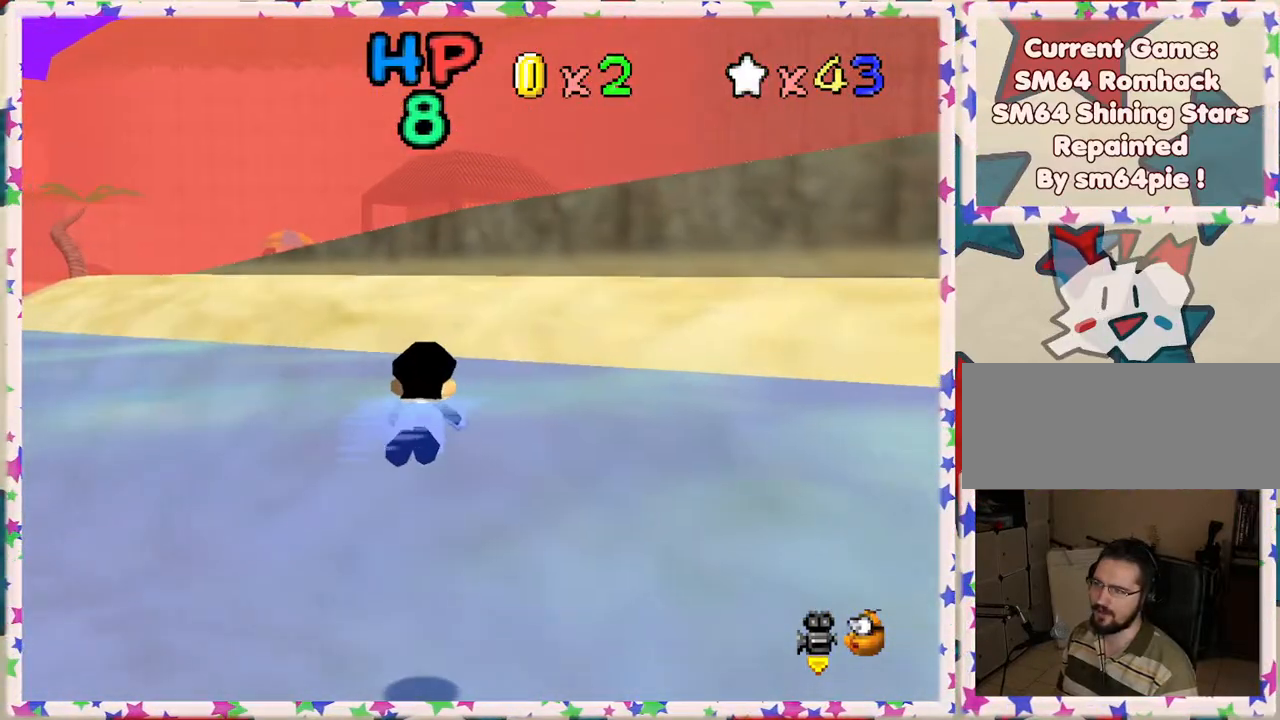
{"buttons": ["A"], "left_stick": "down", "events": [[17, "A", "down"], [317, "A", "up"], [350, "left_stick", "down"], [483, "A", "down"]]}
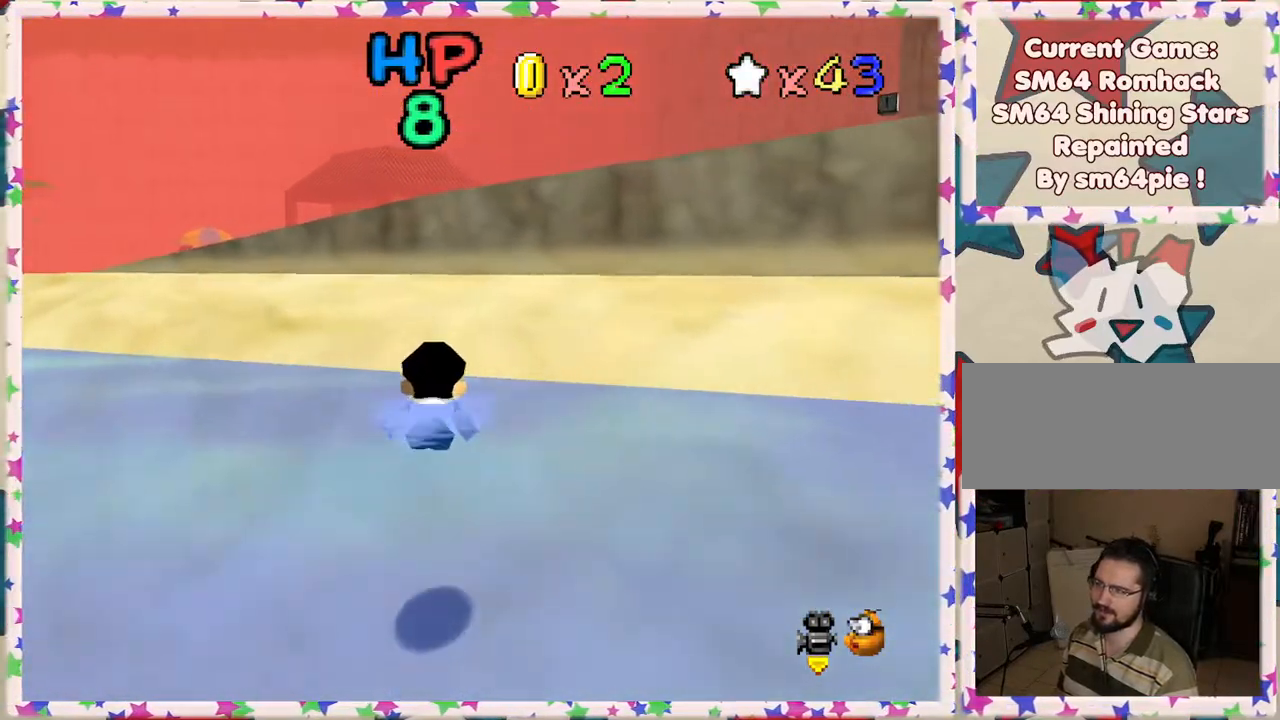
{"buttons": [], "left_stick": "up", "events": [[83, "left_stick", "center"], [117, "A", "up"], [167, "left_stick", "up"]]}
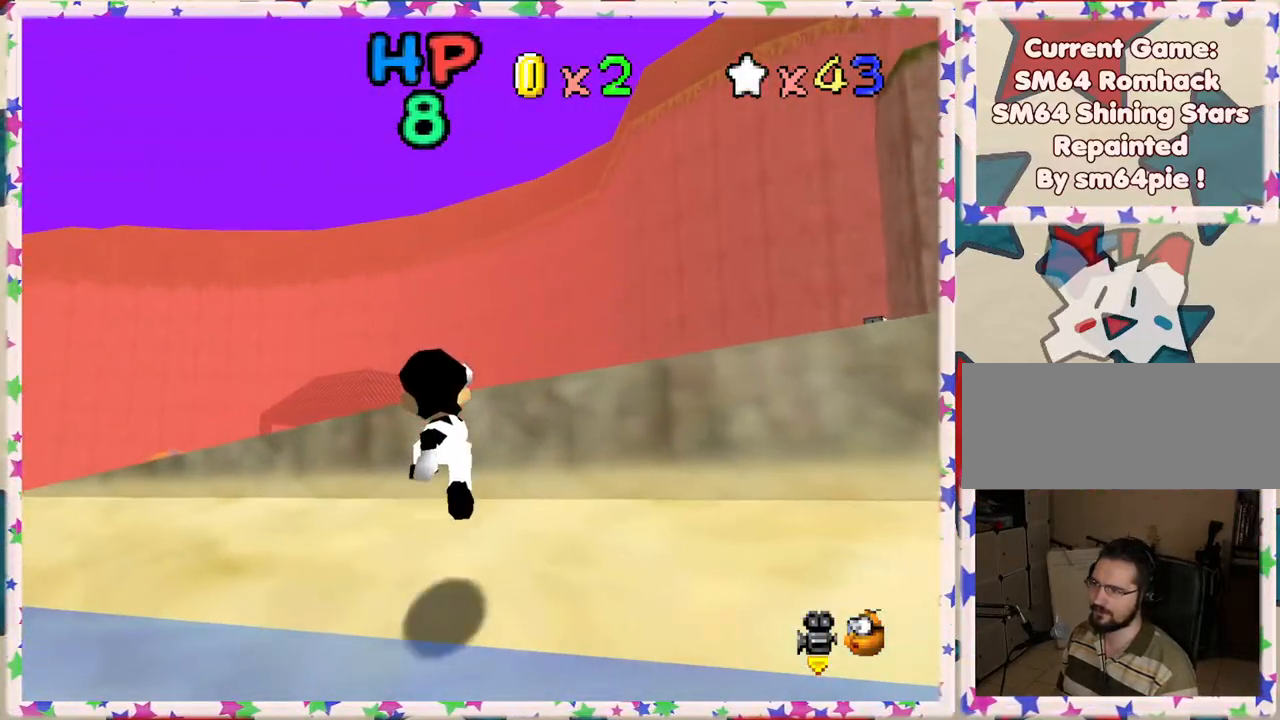
{"buttons": ["B"], "left_stick": "up-right", "events": [[83, "left_stick", "up-right"], [200, "A", "down"], [433, "A", "up"], [500, "B", "down"]]}
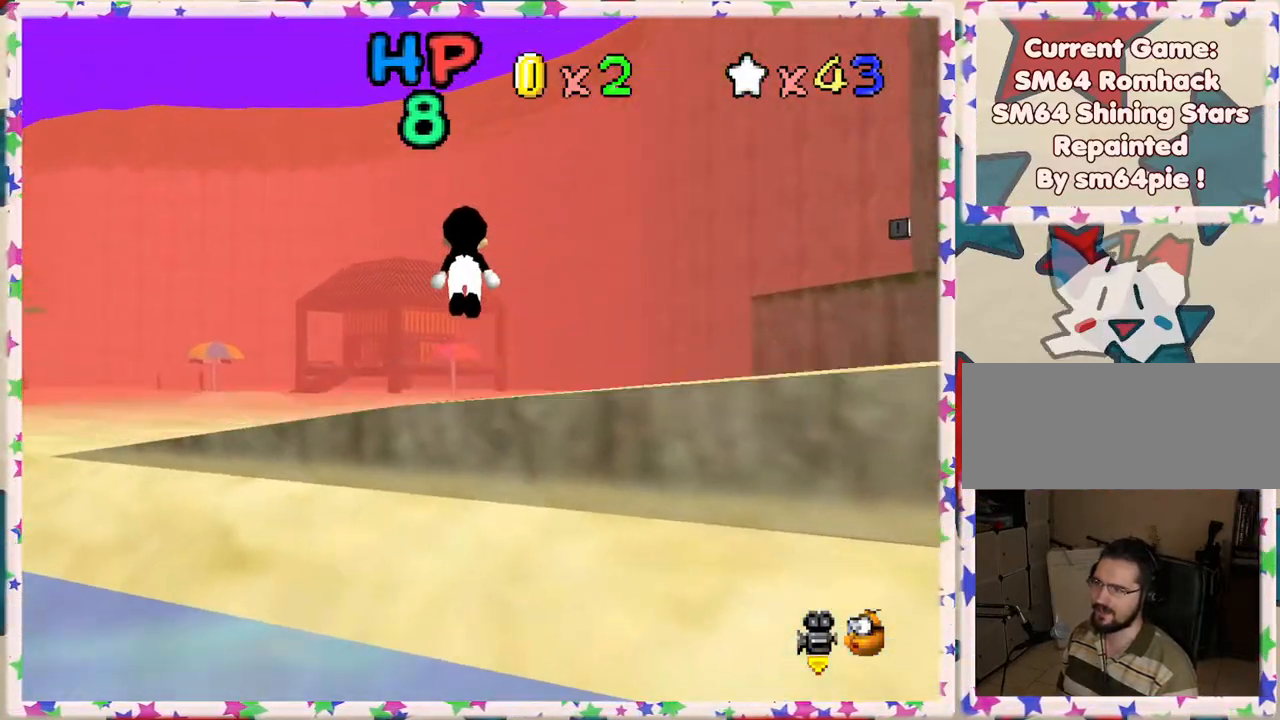
{"buttons": [], "left_stick": "up-right", "events": [[150, "B", "up"]]}
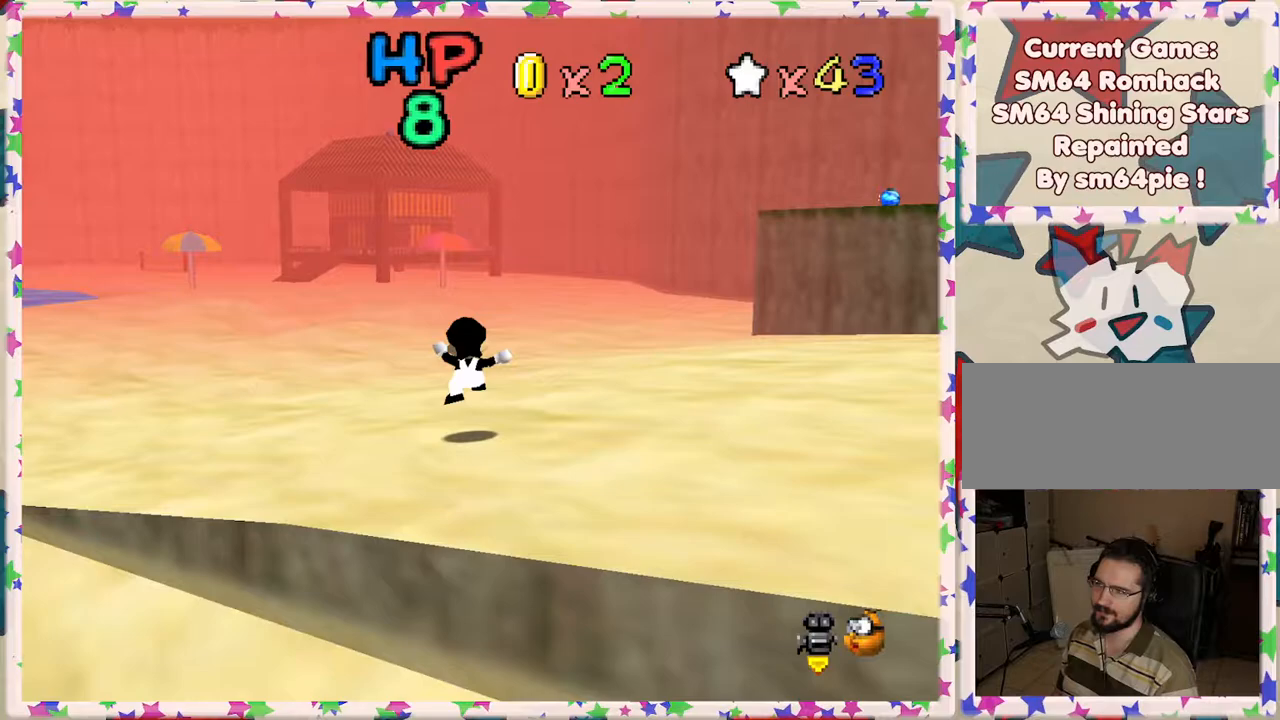
{"buttons": [], "left_stick": "up", "events": [[100, "C_LEFT", "down"], [200, "C_LEFT", "up"], [217, "left_stick", "up"]]}
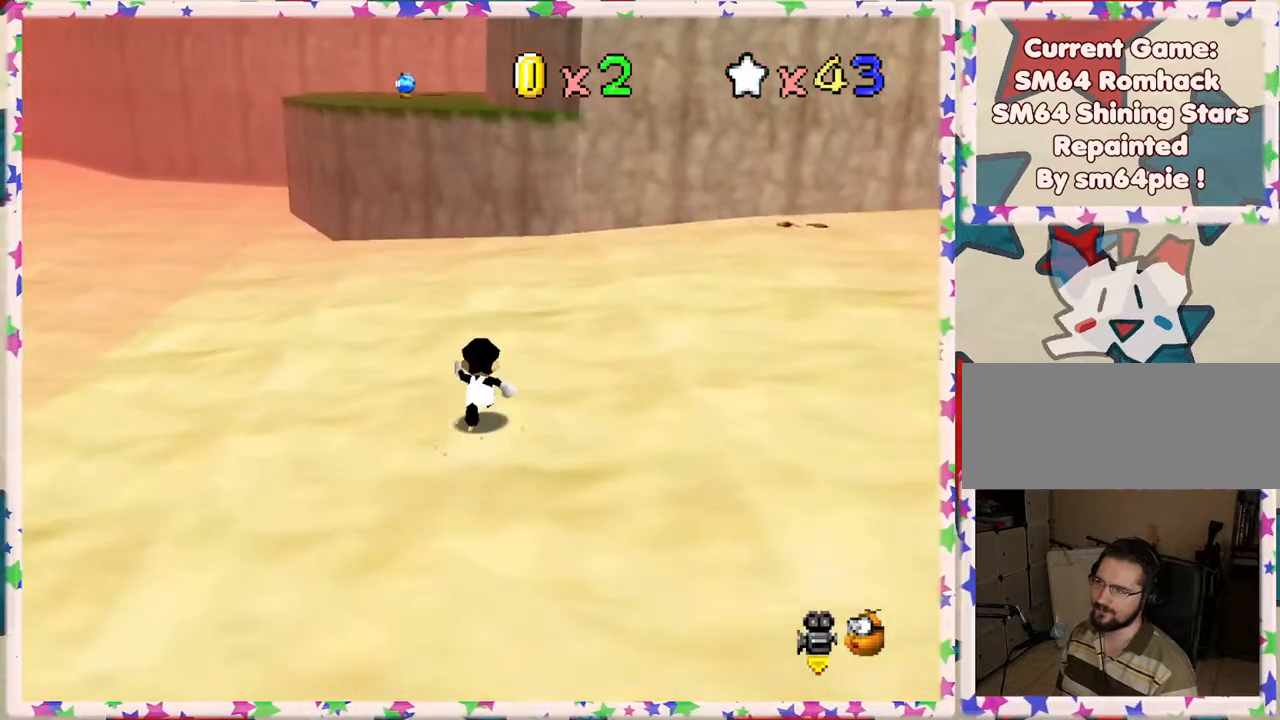
{"buttons": ["A"], "left_stick": "up", "events": [[467, "A", "down"]]}
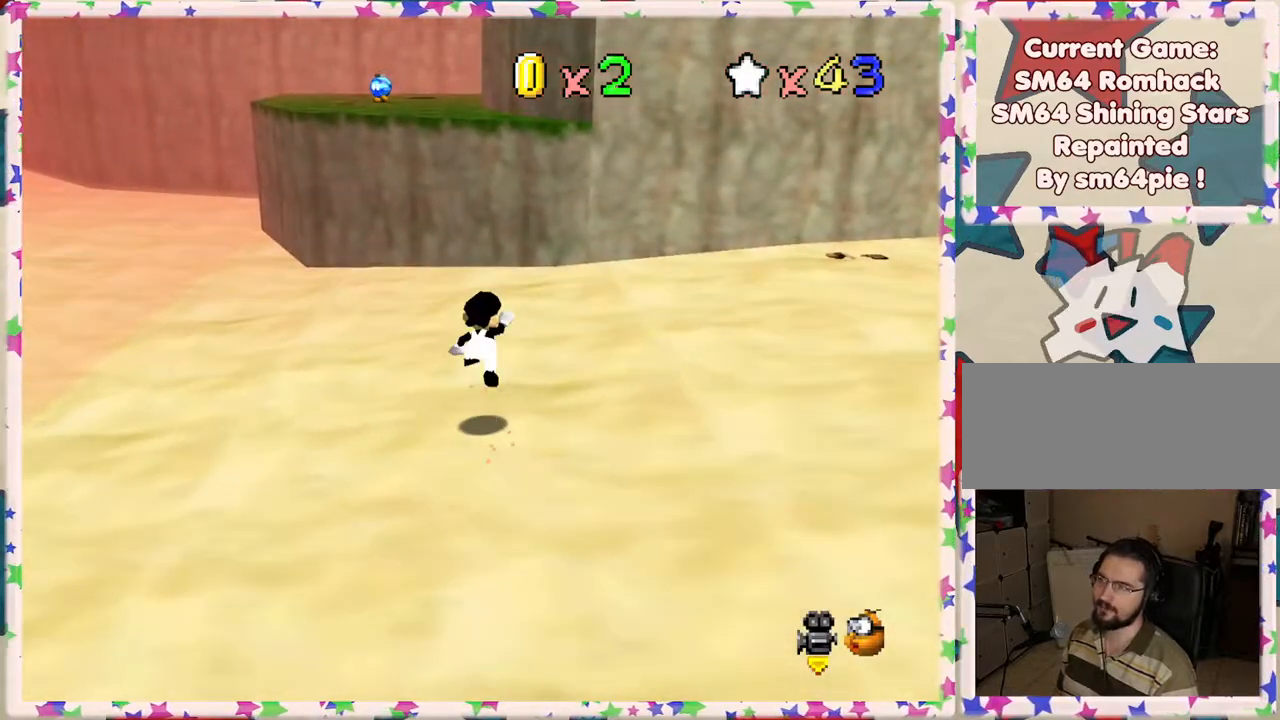
{"buttons": [], "left_stick": "up-left", "events": [[233, "A", "up"], [317, "left_stick", "up-left"]]}
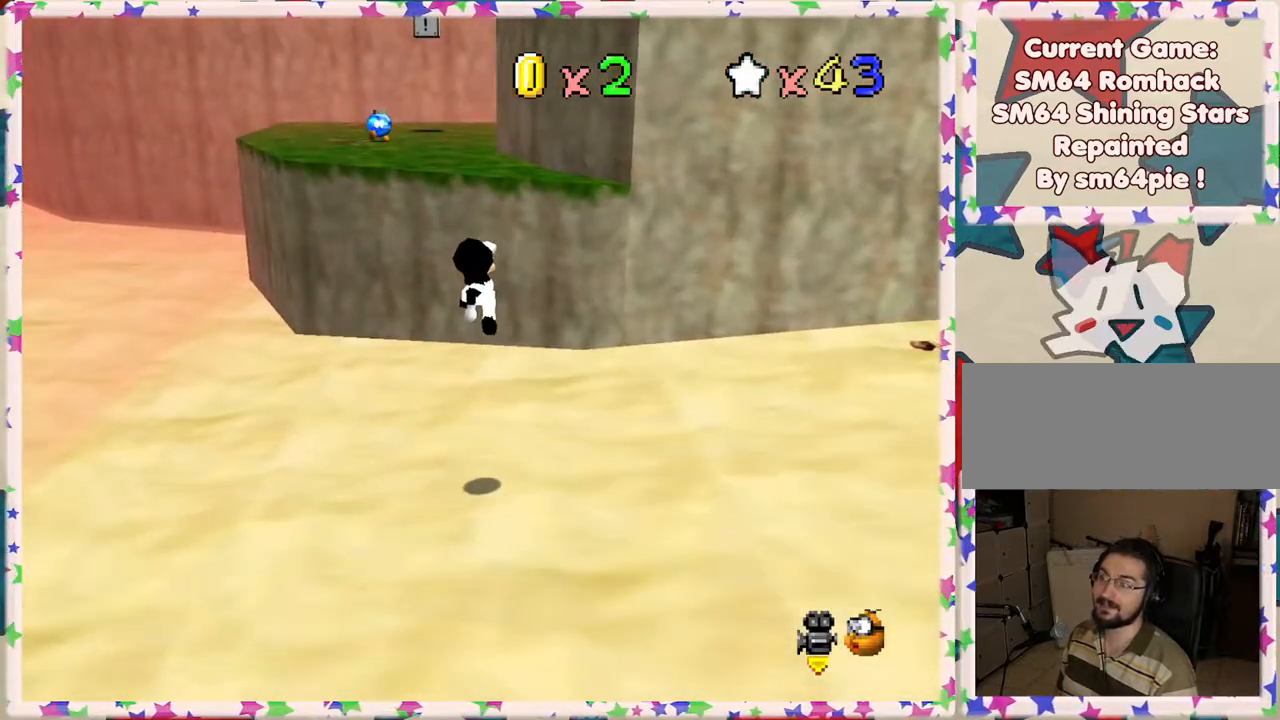
{"buttons": ["A"], "left_stick": "up", "events": [[117, "left_stick", "up"], [417, "A", "down"]]}
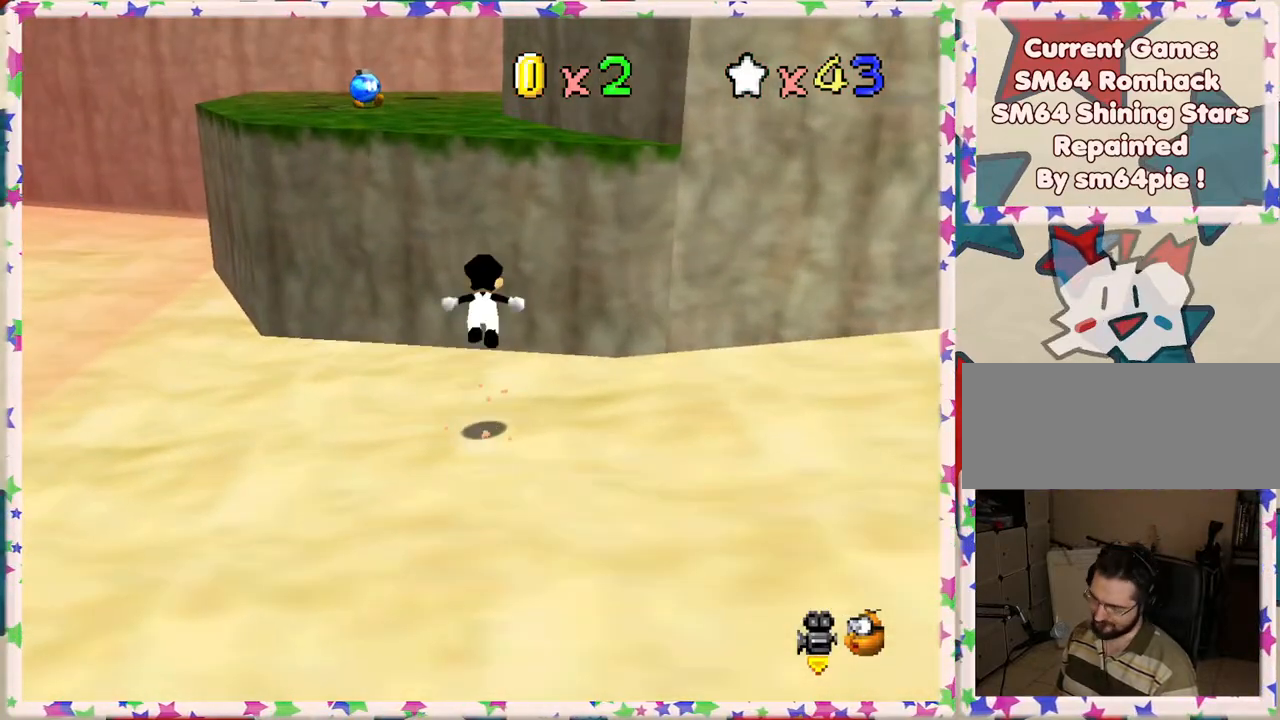
{"buttons": [], "left_stick": "up", "events": [[467, "A", "up"]]}
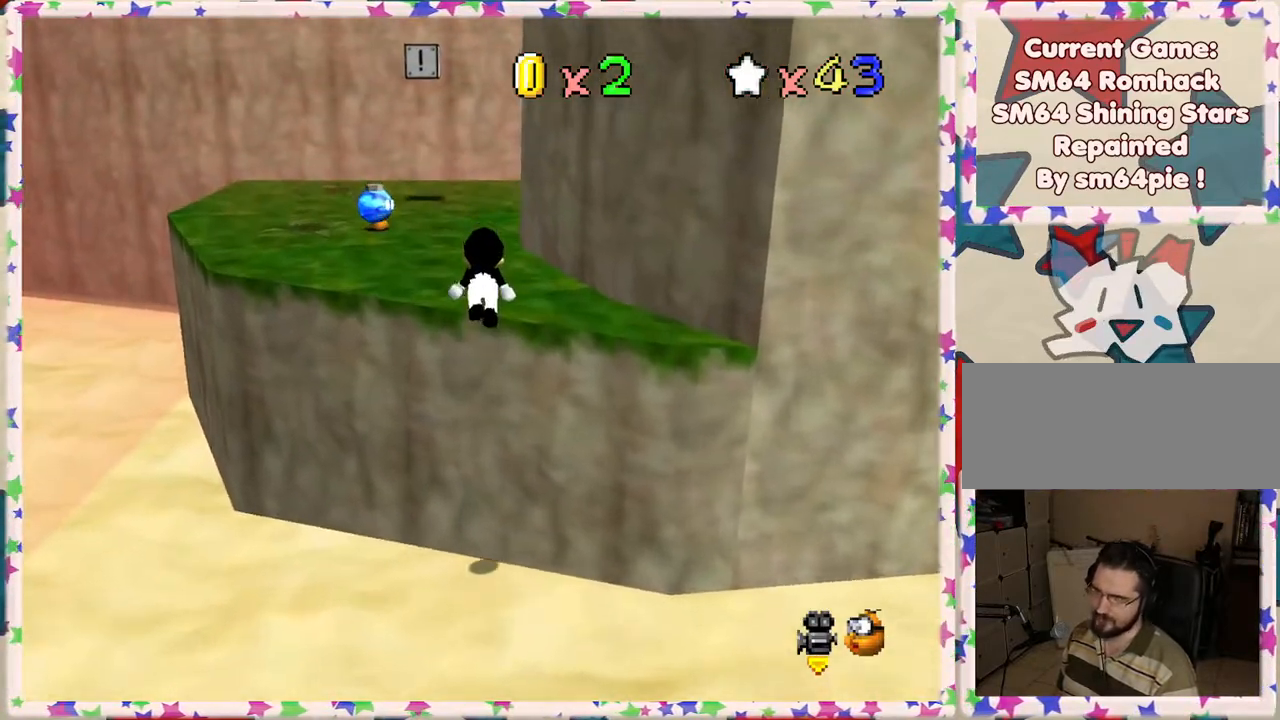
{"buttons": [], "left_stick": "up-left", "events": [[100, "left_stick", "up-left"], [200, "C_LEFT", "down"], [283, "C_LEFT", "up"]]}
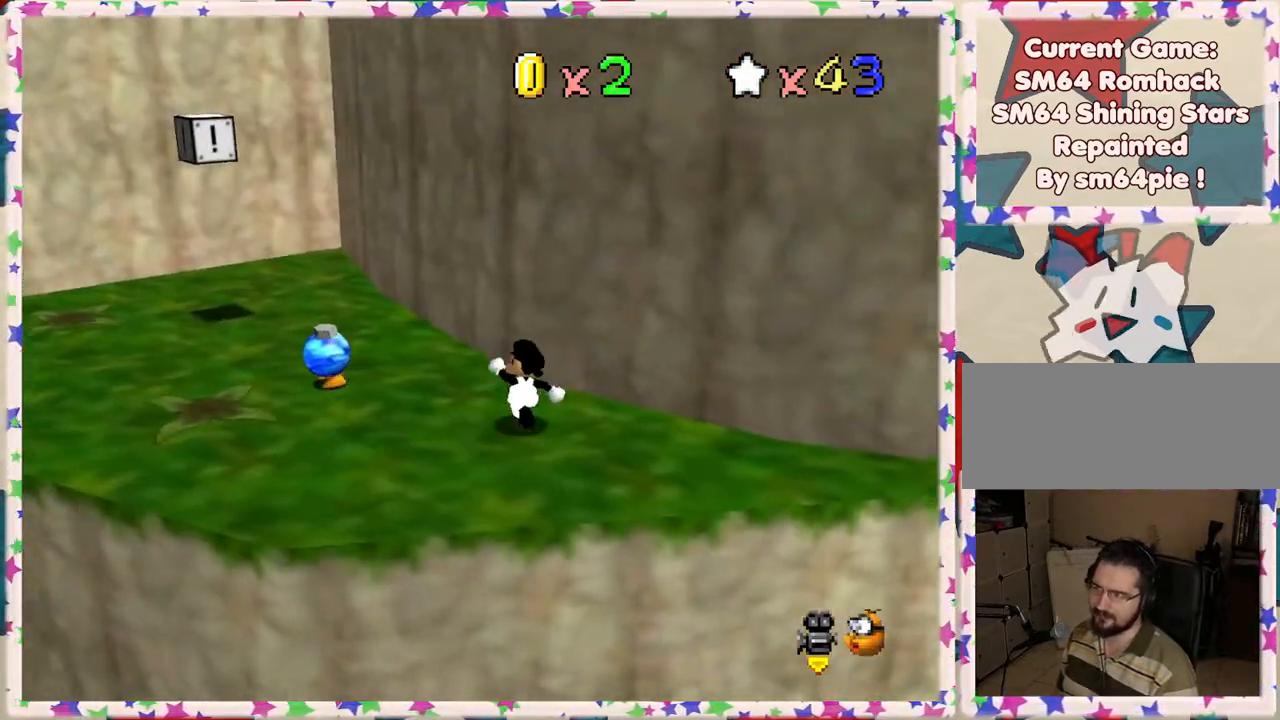
{"buttons": [], "left_stick": "up-left", "events": [[400, "A", "down"], [483, "A", "up"]]}
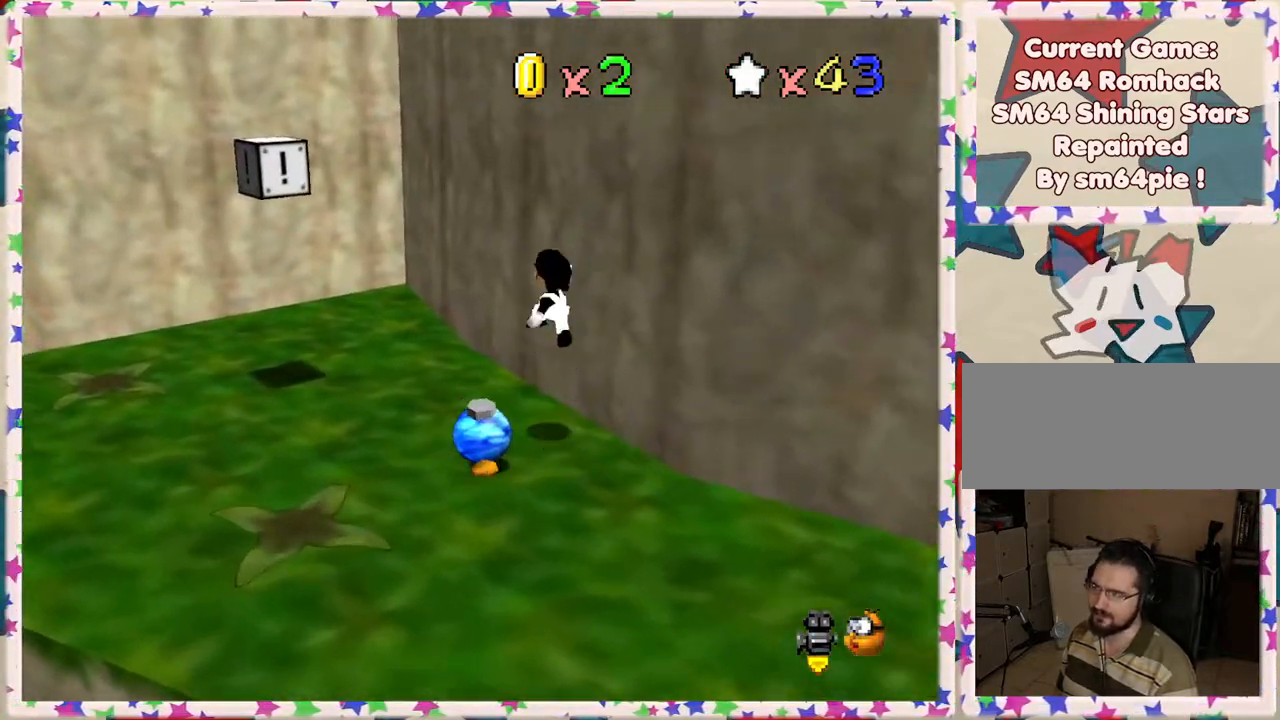
{"buttons": [], "left_stick": "up-left", "events": []}
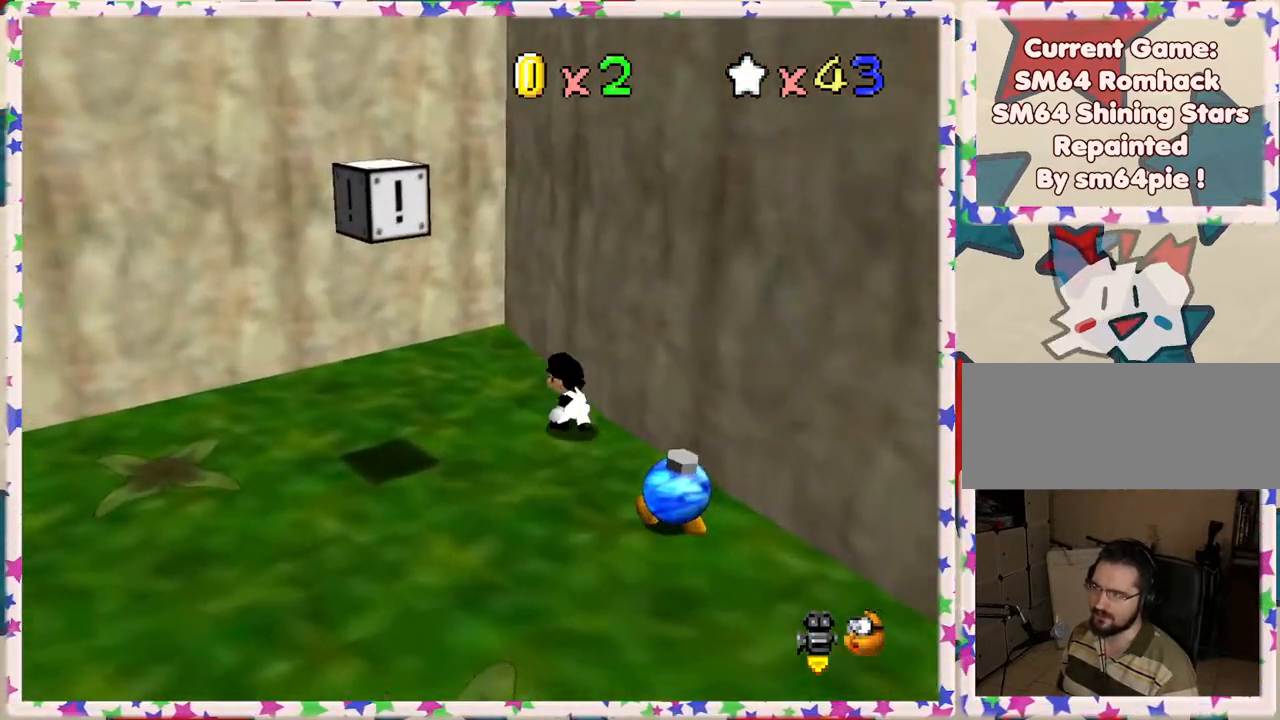
{"buttons": ["A"], "left_stick": "up-left", "events": [[33, "A", "down"]]}
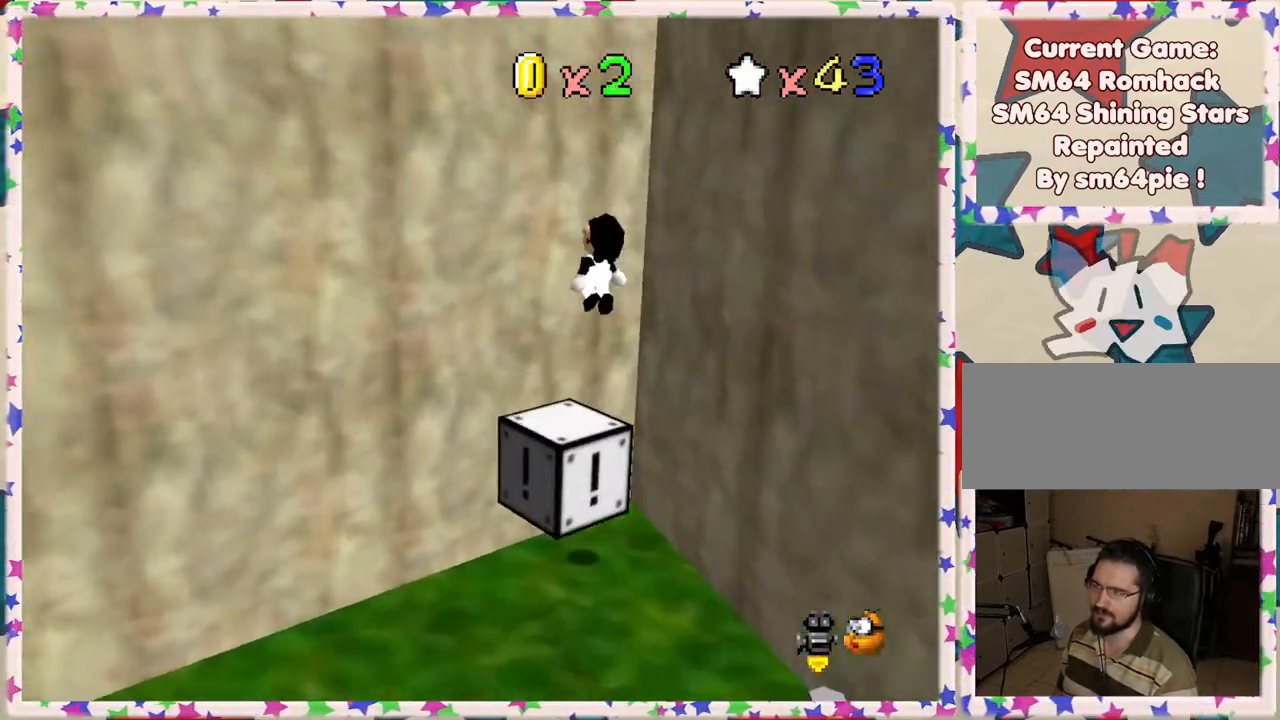
{"buttons": ["A"], "left_stick": "up-right", "events": [[50, "A", "up"], [183, "A", "down"], [300, "left_stick", "up-right"]]}
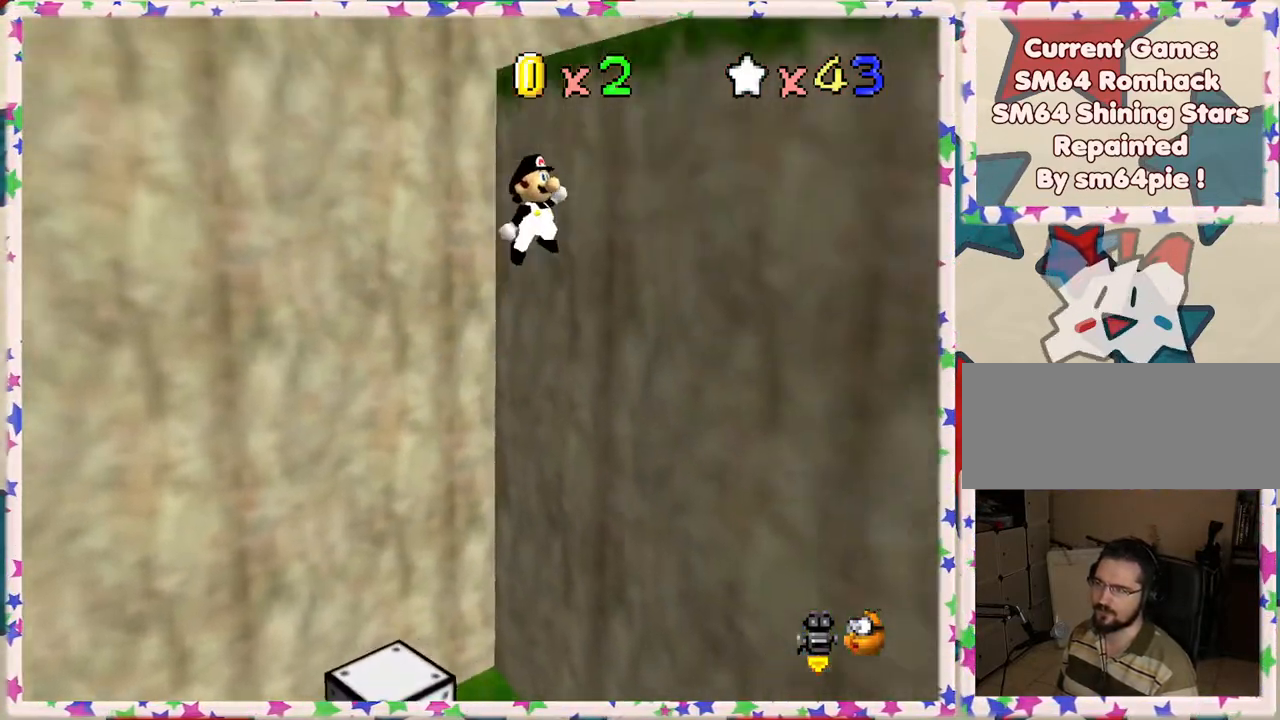
{"buttons": [], "left_stick": "down", "events": [[350, "left_stick", "down-right"], [367, "A", "up"], [450, "left_stick", "down"]]}
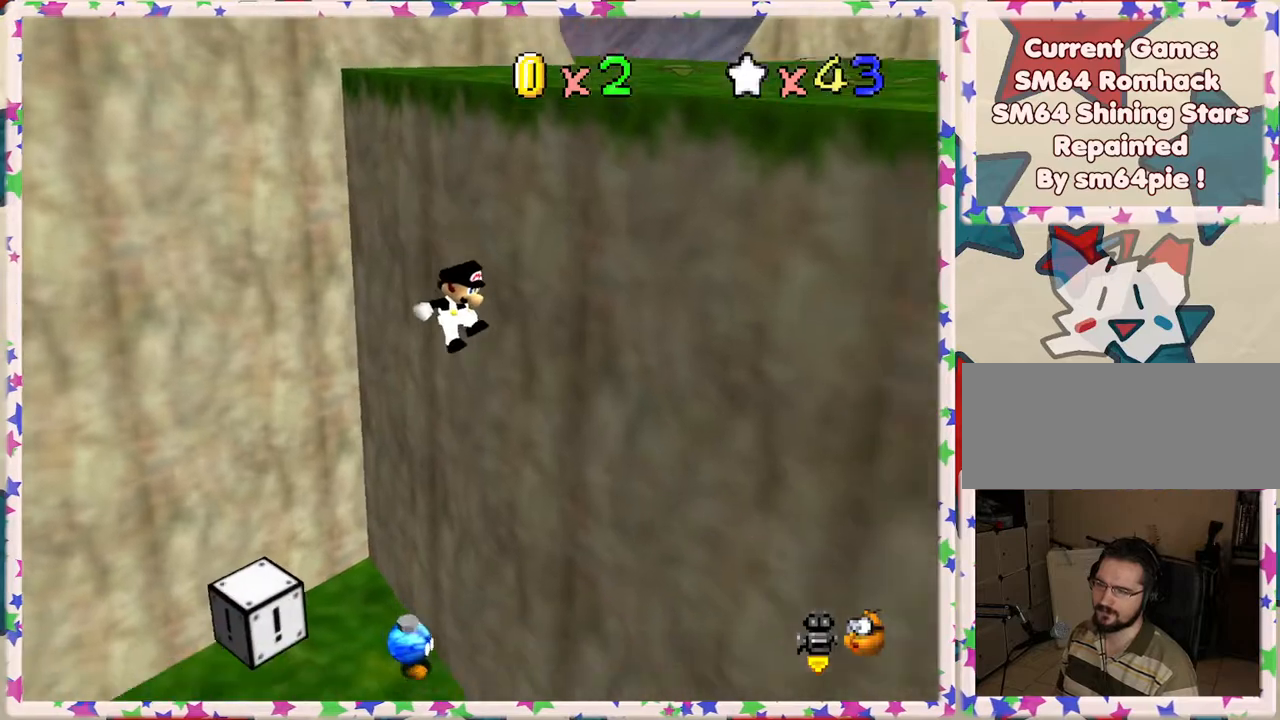
{"buttons": [], "left_stick": "down", "events": [[383, "C_RIGHT", "down"], [467, "C_RIGHT", "up"]]}
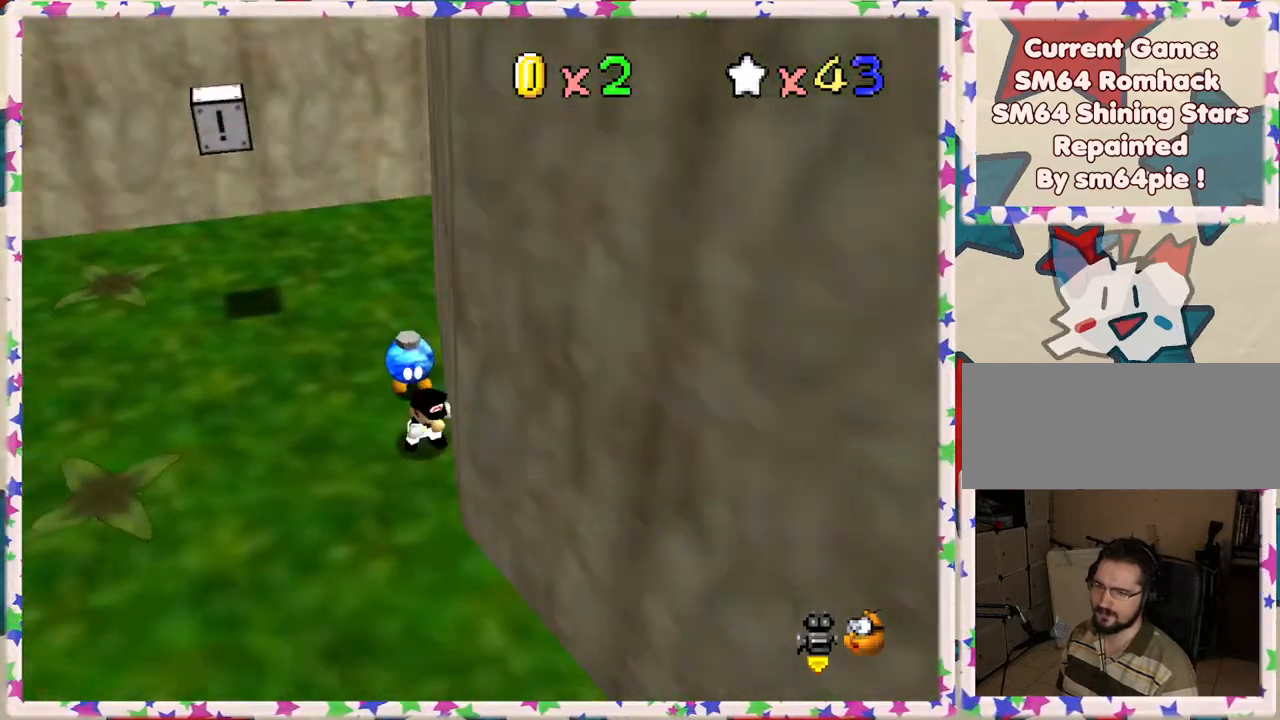
{"buttons": [], "left_stick": "down", "events": []}
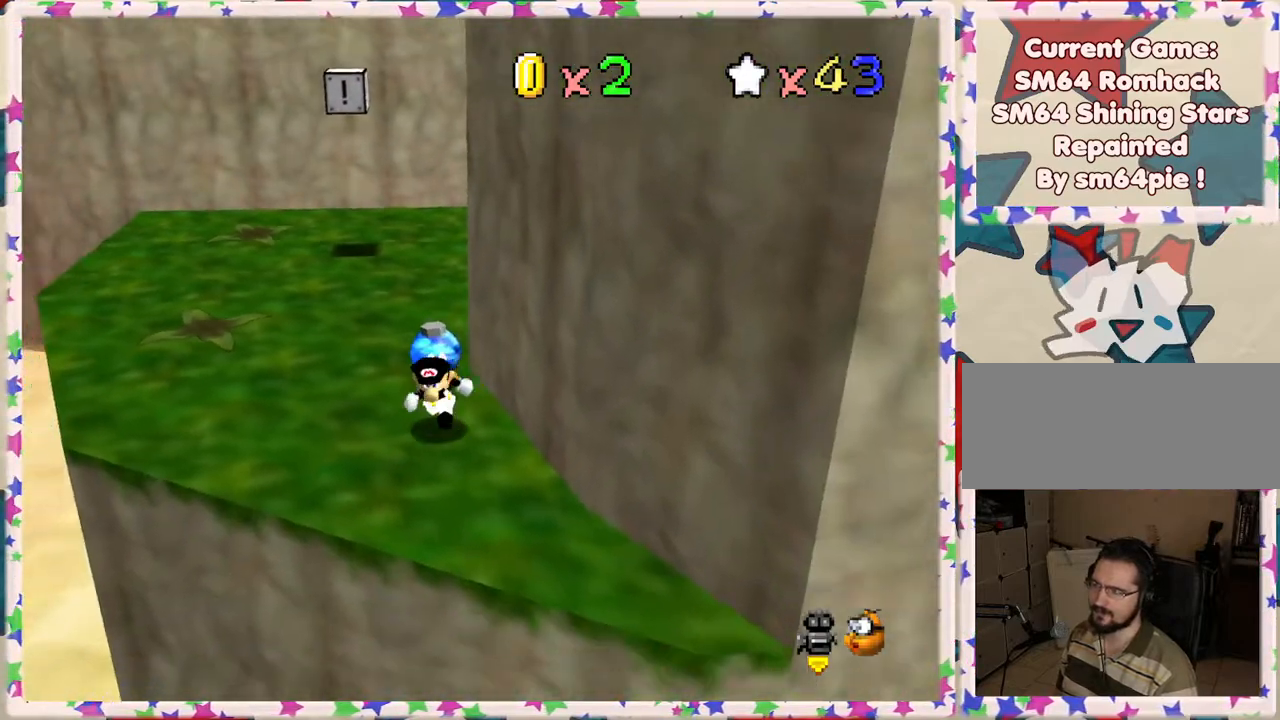
{"buttons": [], "left_stick": "up", "events": [[67, "left_stick", "left"], [217, "left_stick", "up"]]}
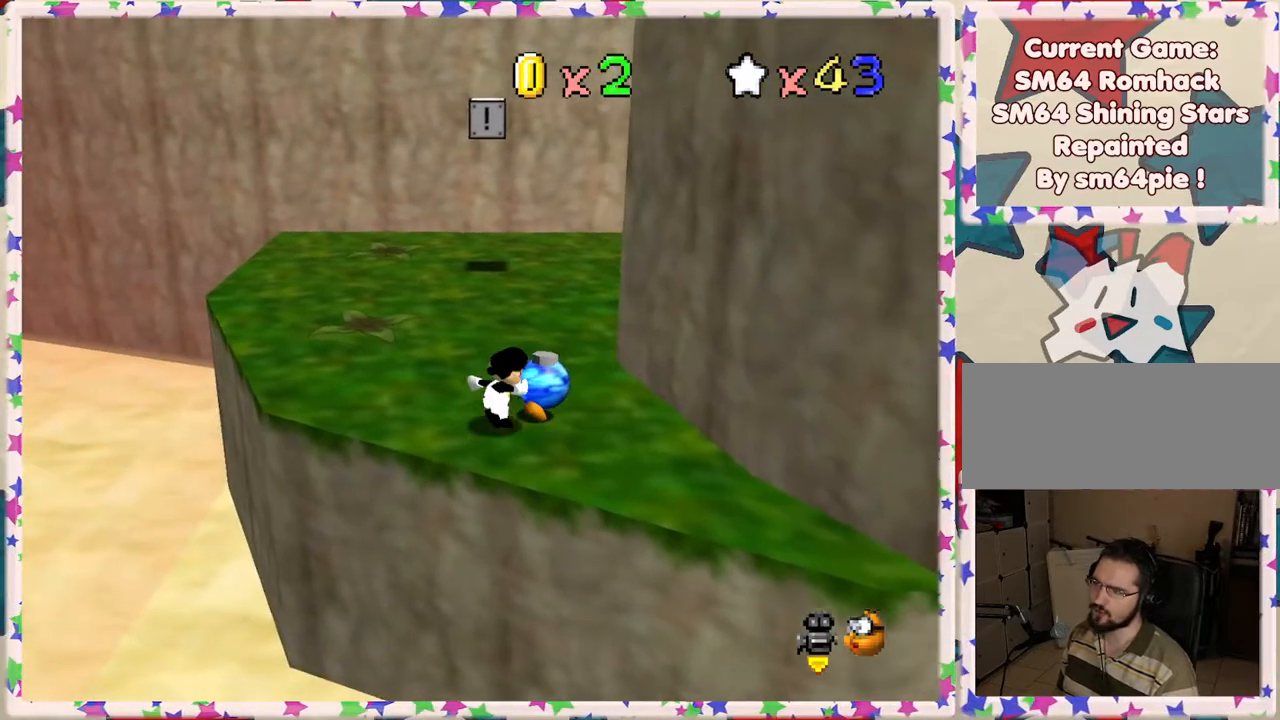
{"buttons": [], "left_stick": "up", "events": [[250, "left_stick", "up-right"], [500, "left_stick", "up"]]}
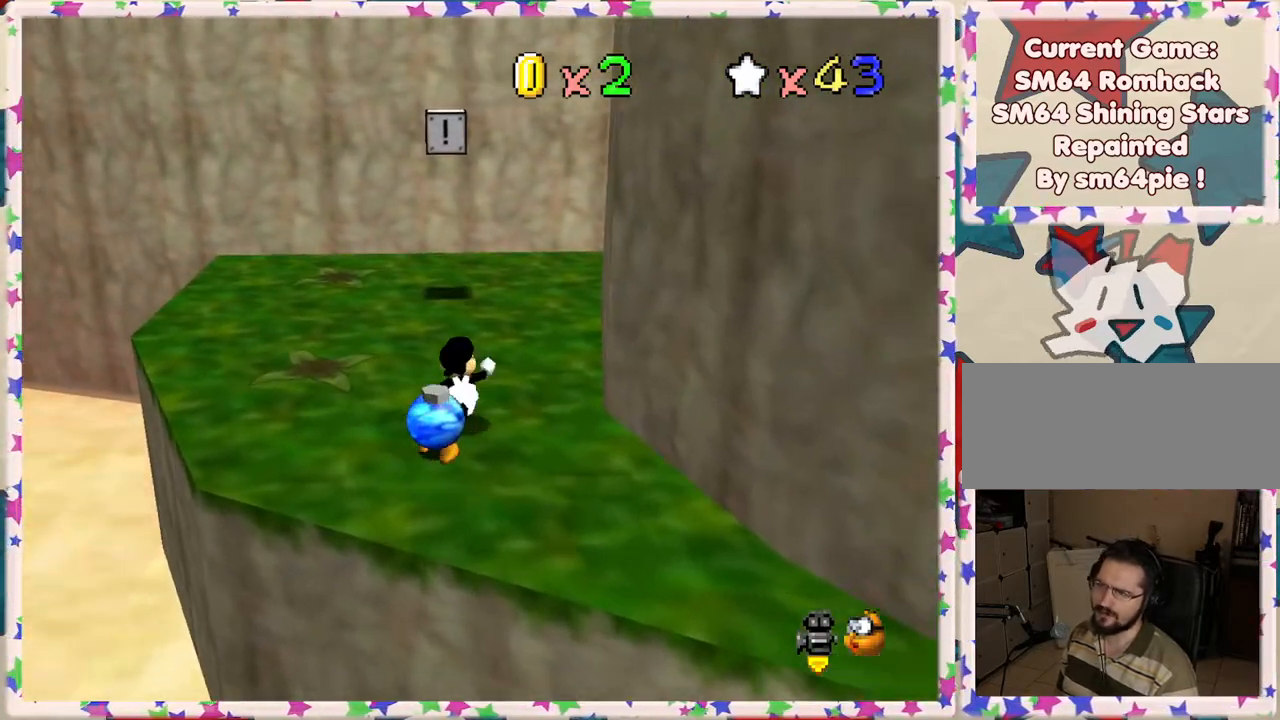
{"buttons": [], "left_stick": "up-right", "events": [[150, "A", "down"], [233, "A", "up"], [250, "left_stick", "up-right"]]}
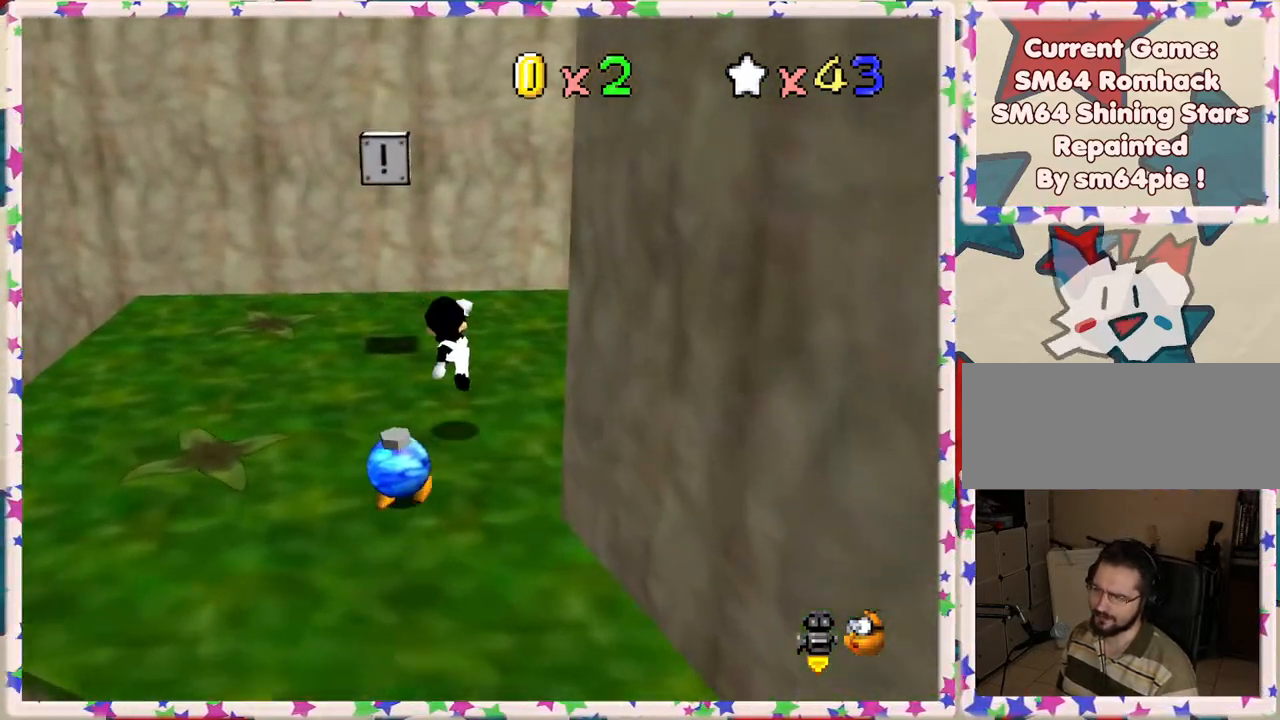
{"buttons": [], "left_stick": "right", "events": [[233, "A", "down"], [283, "A", "up"], [500, "left_stick", "right"]]}
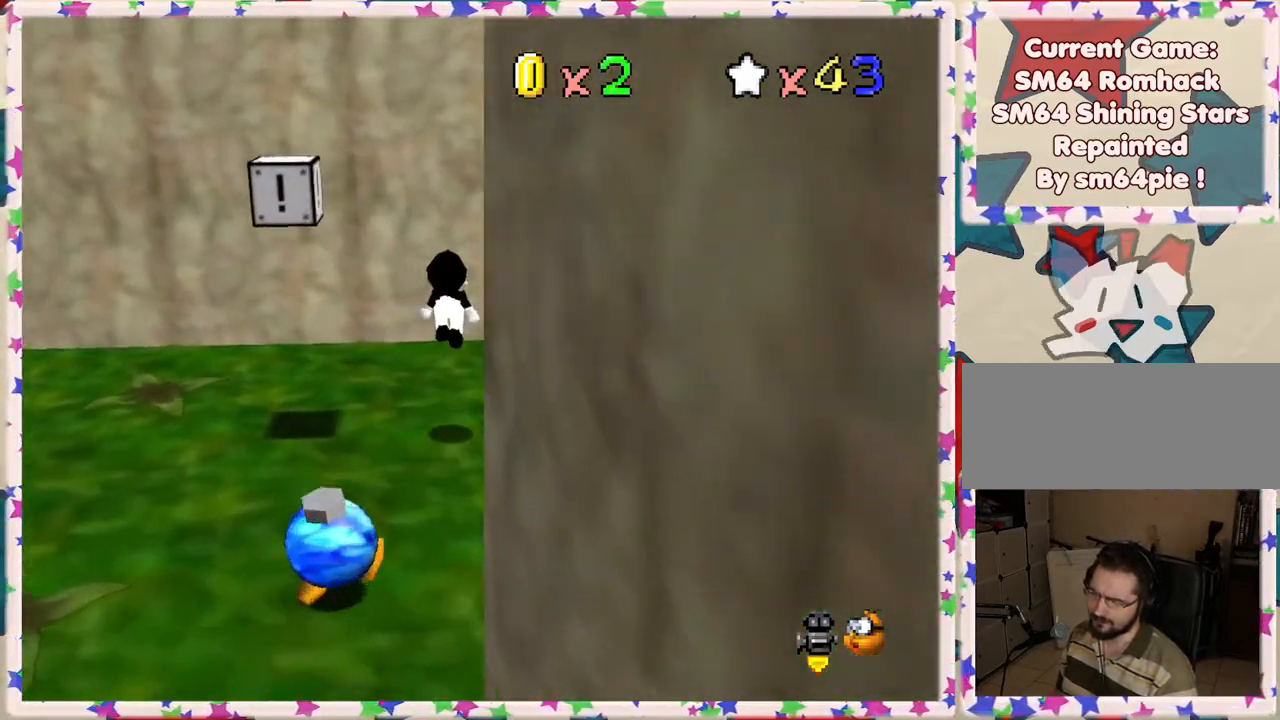
{"buttons": ["A"], "left_stick": "center", "events": [[100, "left_stick", "up-right"], [300, "A", "down"], [300, "left_stick", "down"], [483, "left_stick", "center"]]}